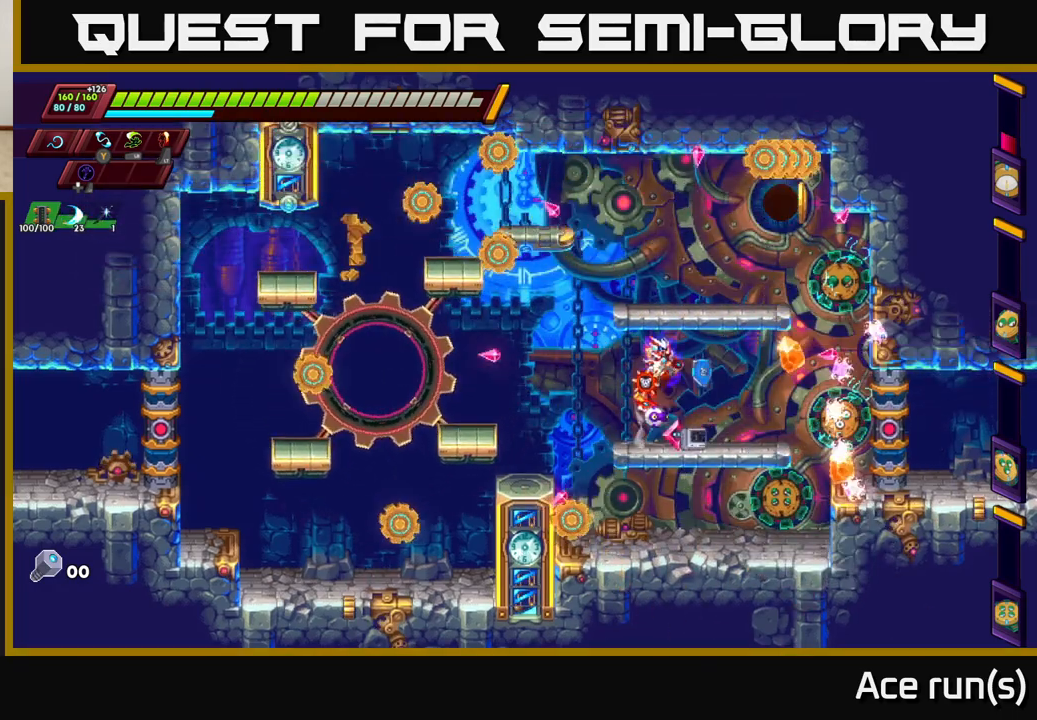
Gameplay with a controller (Xbox layout); each line is a JSON object with the inputs held at the frame after it. "events" lists button and stick changes between this image and that frame as [ms after this image, input, new state], when the widget could be followed in between.
{"buttons": [], "left_stick": "center", "right_stick": "center", "events": [[33, "X", "down"], [100, "A", "up"], [117, "left_stick", "left"], [150, "X", "up"], [467, "left_stick", "center"]]}
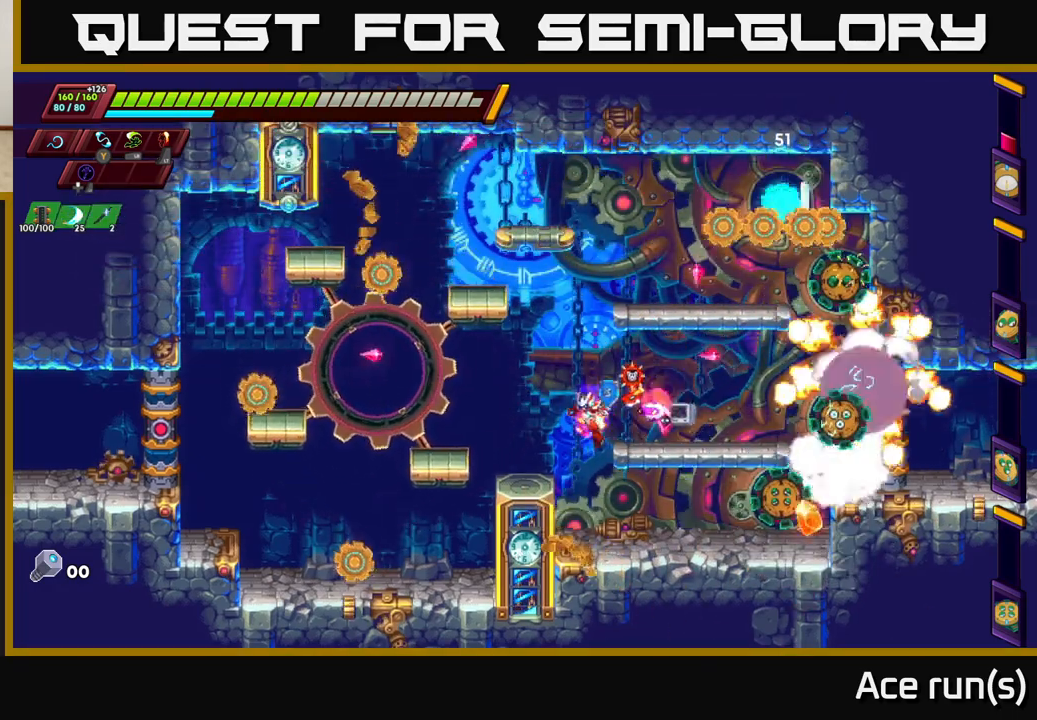
{"buttons": ["A"], "left_stick": "left", "right_stick": "center", "events": [[33, "left_stick", "right"], [183, "left_stick", "center"], [350, "left_stick", "left"], [450, "A", "down"]]}
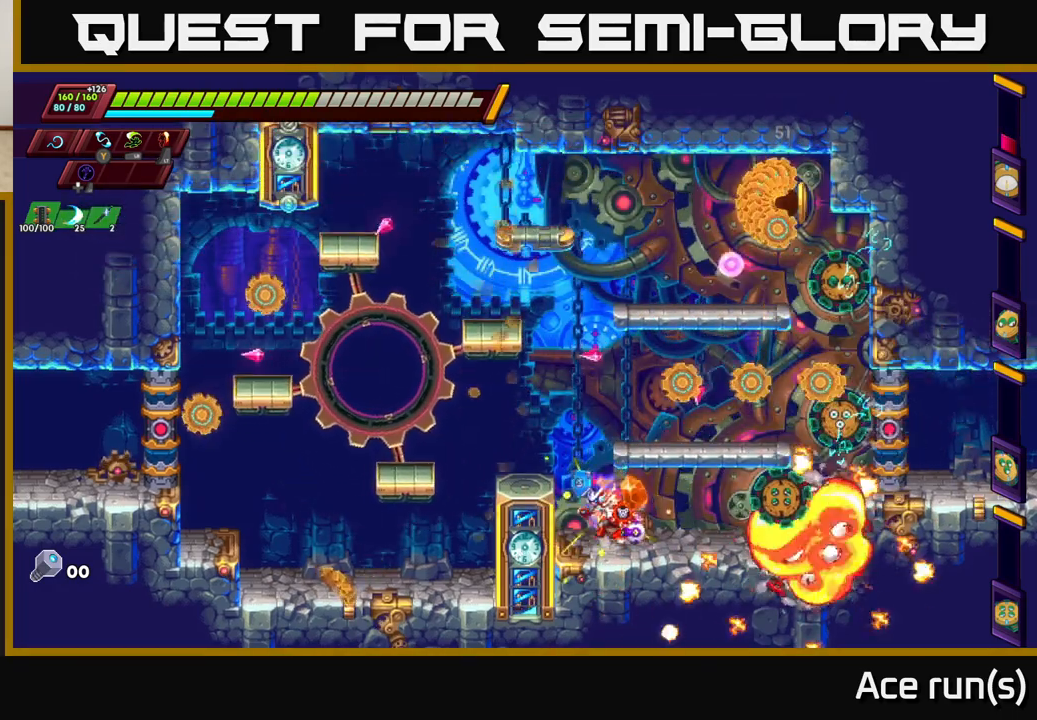
{"buttons": [], "left_stick": "center", "right_stick": "center", "events": [[117, "left_stick", "up-right"], [350, "A", "up"], [400, "left_stick", "center"]]}
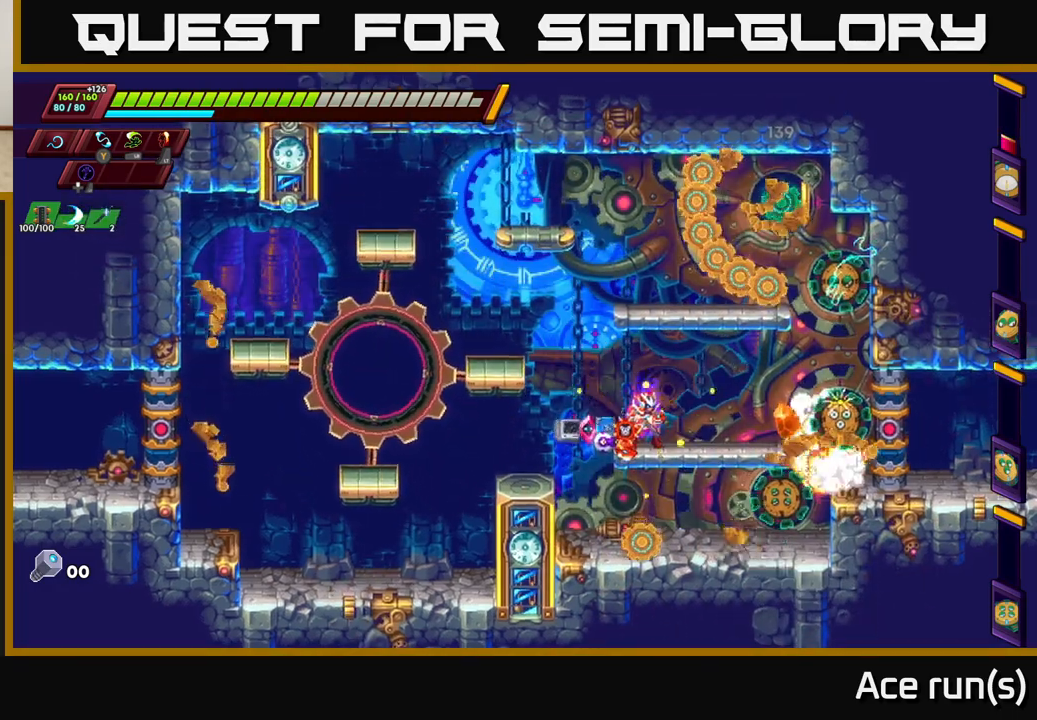
{"buttons": [], "left_stick": "center", "right_stick": "center", "events": [[50, "A", "down"], [50, "left_stick", "up-right"], [167, "X", "down"], [200, "A", "up"], [233, "X", "up"], [233, "left_stick", "left"], [500, "left_stick", "center"]]}
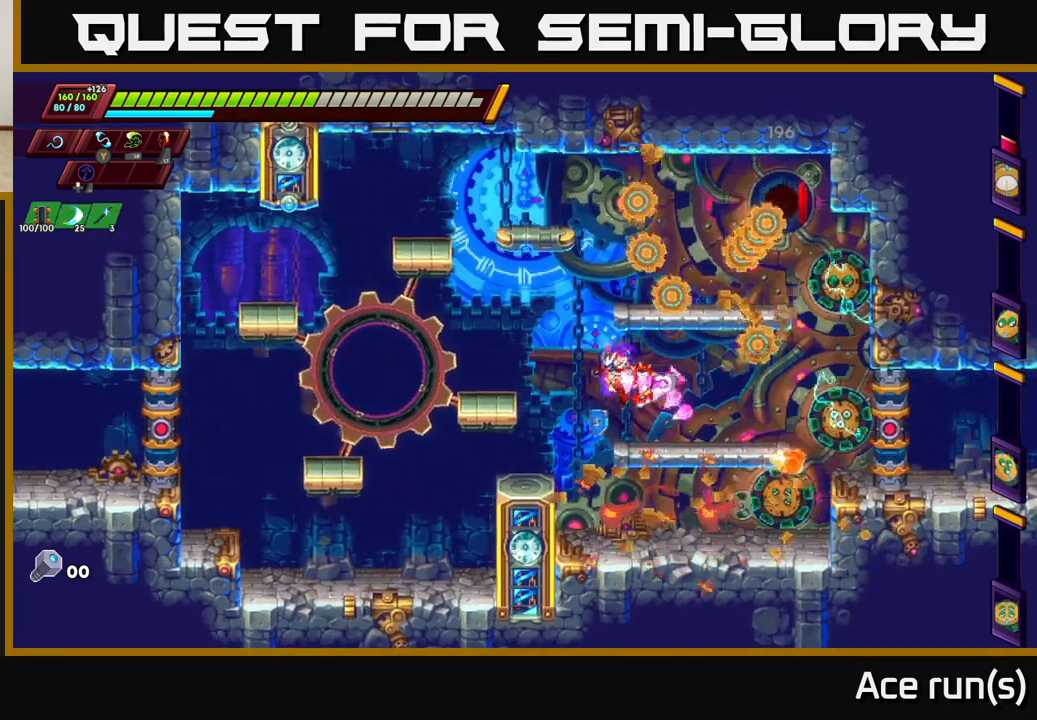
{"buttons": [], "left_stick": "right", "right_stick": "center", "events": [[50, "left_stick", "right"], [250, "left_stick", "center"], [417, "left_stick", "right"]]}
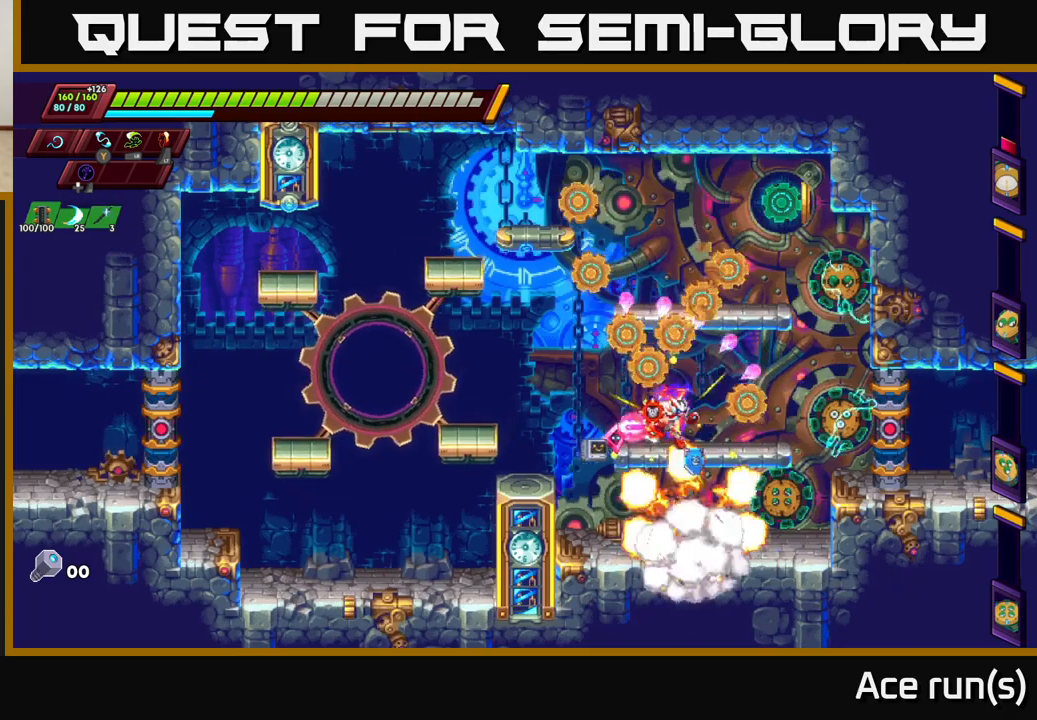
{"buttons": [], "left_stick": "center", "right_stick": "center", "events": [[67, "left_stick", "center"]]}
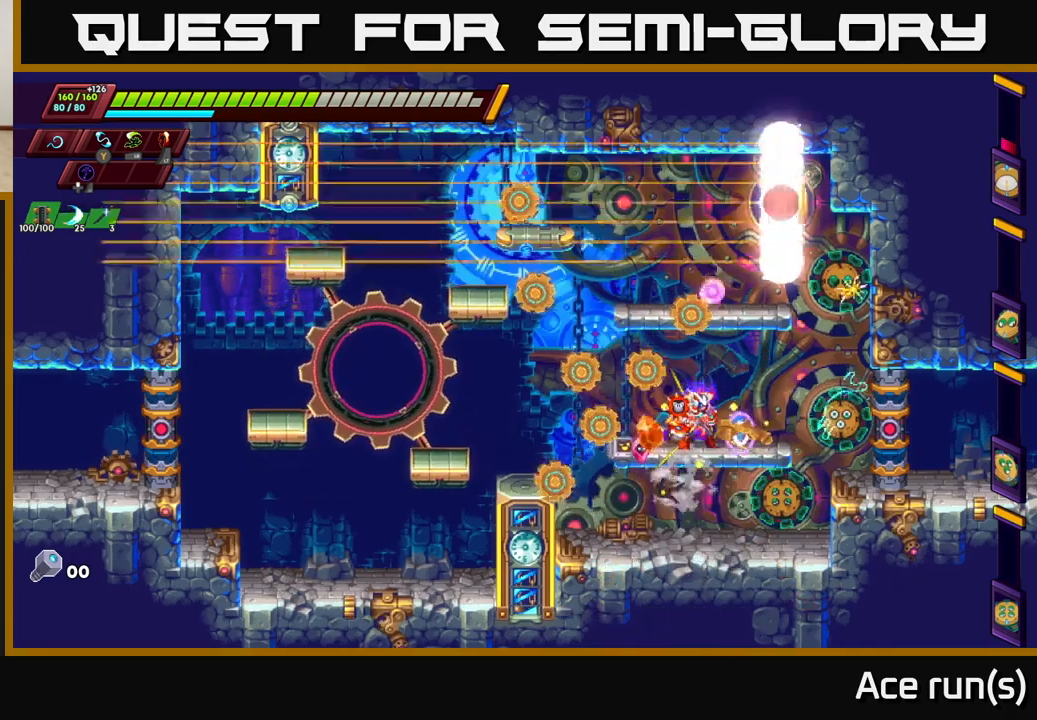
{"buttons": [], "left_stick": "center", "right_stick": "center", "events": []}
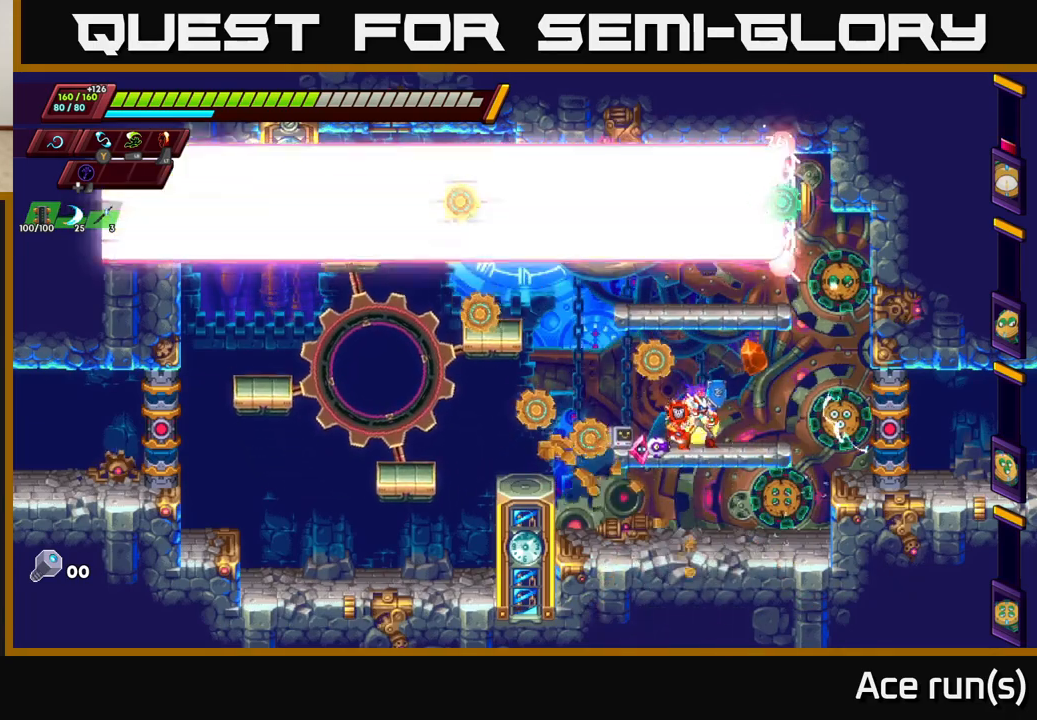
{"buttons": ["A"], "left_stick": "left", "right_stick": "center", "events": [[467, "A", "down"], [467, "left_stick", "left"]]}
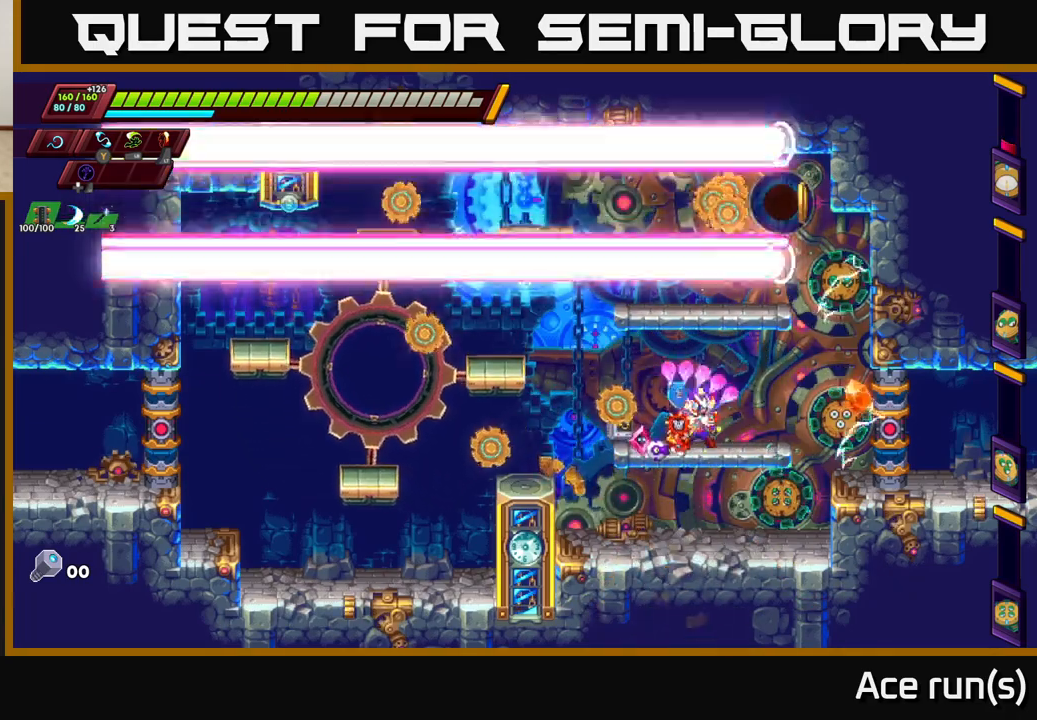
{"buttons": [], "left_stick": "left", "right_stick": "center", "events": [[150, "A", "up"], [150, "left_stick", "up"], [200, "X", "down"], [217, "left_stick", "up-right"], [283, "X", "up"], [367, "left_stick", "center"], [483, "left_stick", "left"]]}
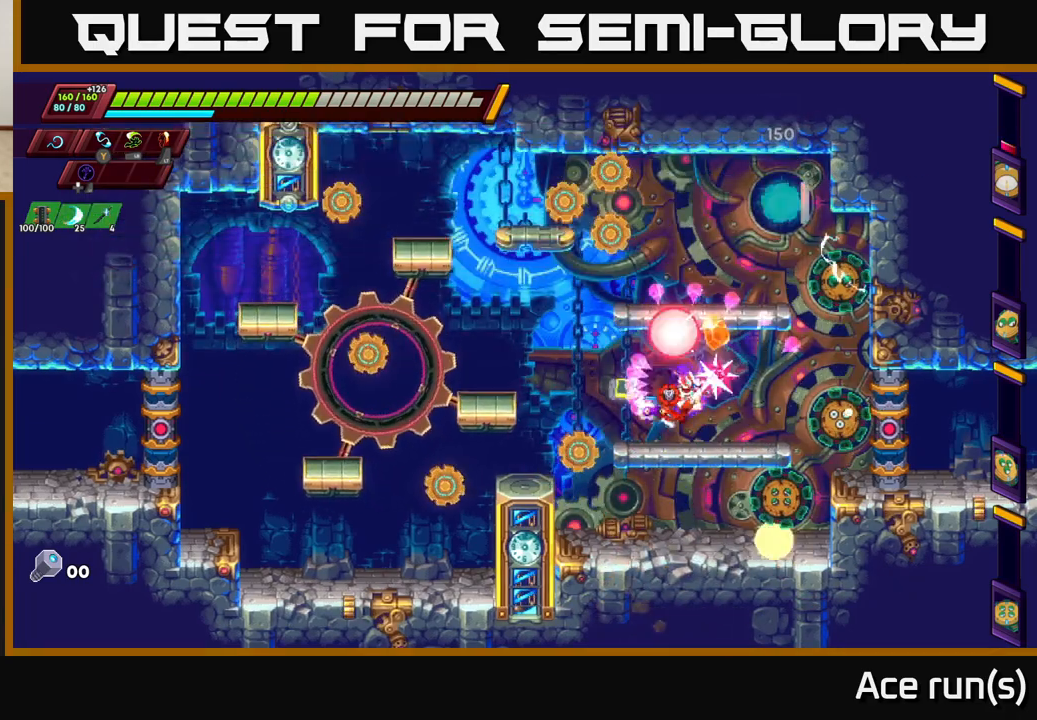
{"buttons": [], "left_stick": "left", "right_stick": "center", "events": [[167, "A", "down"], [233, "left_stick", "up-right"], [333, "X", "down"], [383, "A", "up"], [433, "X", "up"], [467, "left_stick", "left"]]}
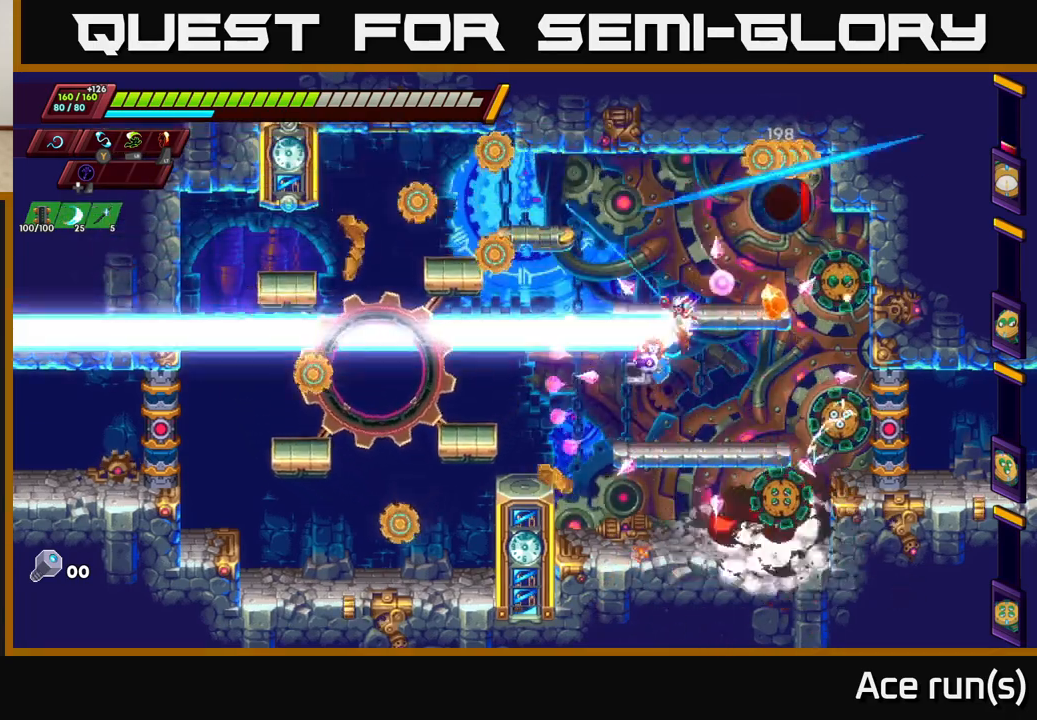
{"buttons": ["A", "X"], "left_stick": "up-right", "right_stick": "center", "events": [[233, "left_stick", "center"], [350, "A", "down"], [367, "left_stick", "up-right"], [467, "X", "down"]]}
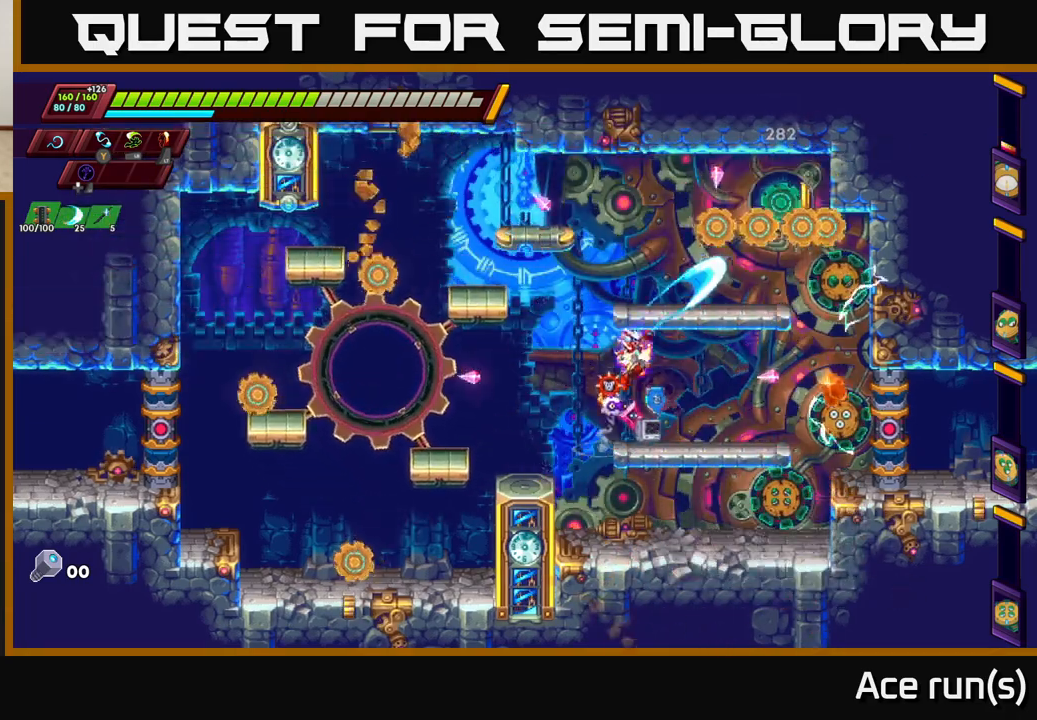
{"buttons": [], "left_stick": "center", "right_stick": "center", "events": [[33, "A", "up"], [83, "X", "up"], [133, "left_stick", "center"], [200, "left_stick", "right"], [400, "L2", "down"], [400, "left_stick", "center"], [500, "L2", "up"]]}
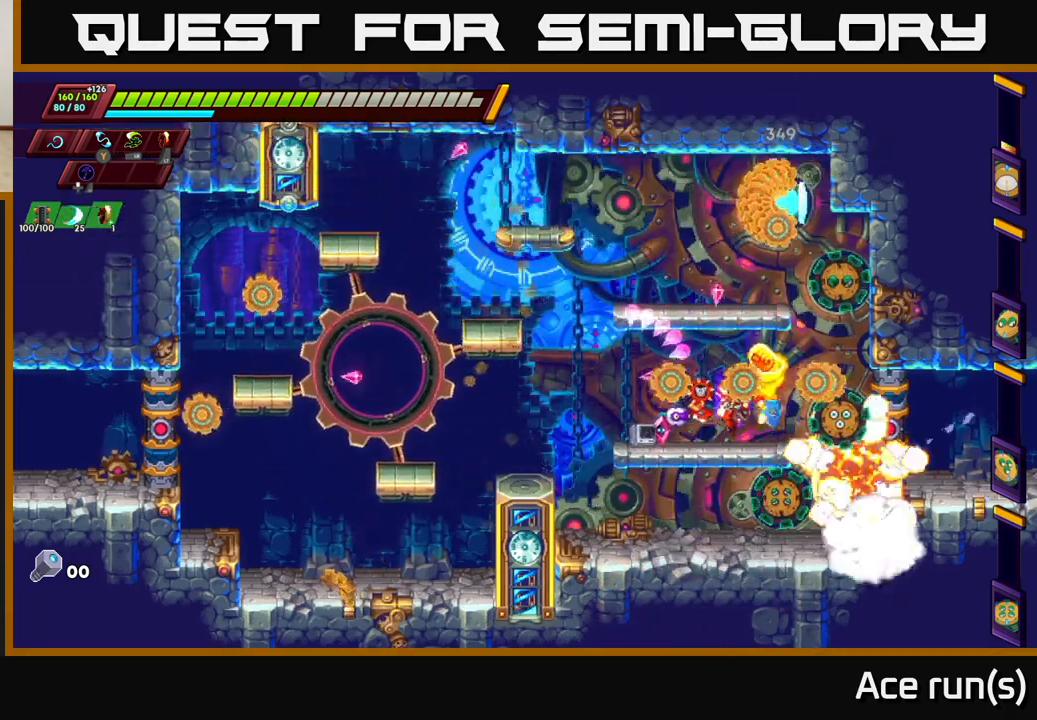
{"buttons": [], "left_stick": "center", "right_stick": "center", "events": []}
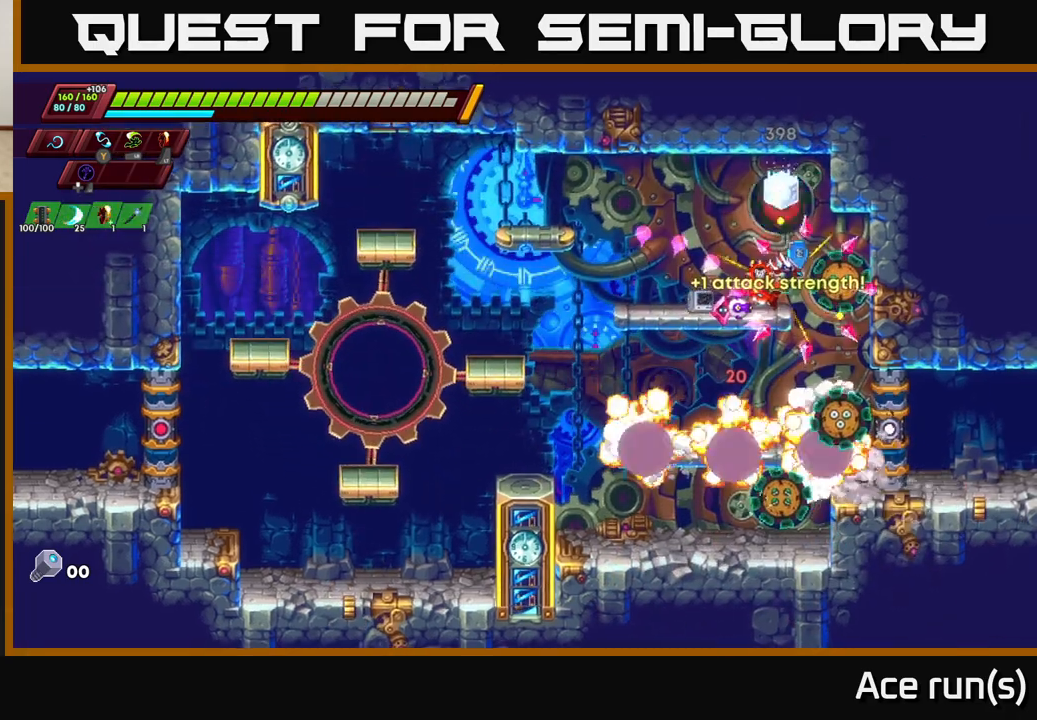
{"buttons": [], "left_stick": "left", "right_stick": "center", "events": [[350, "left_stick", "left"]]}
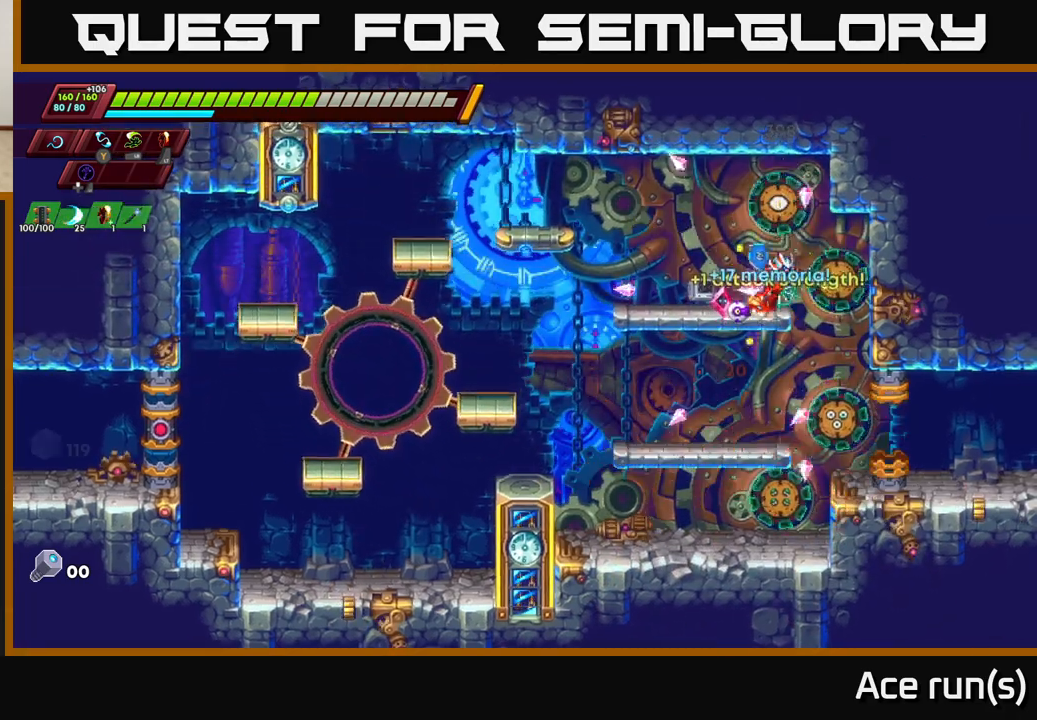
{"buttons": [], "left_stick": "center", "right_stick": "center", "events": [[50, "left_stick", "center"]]}
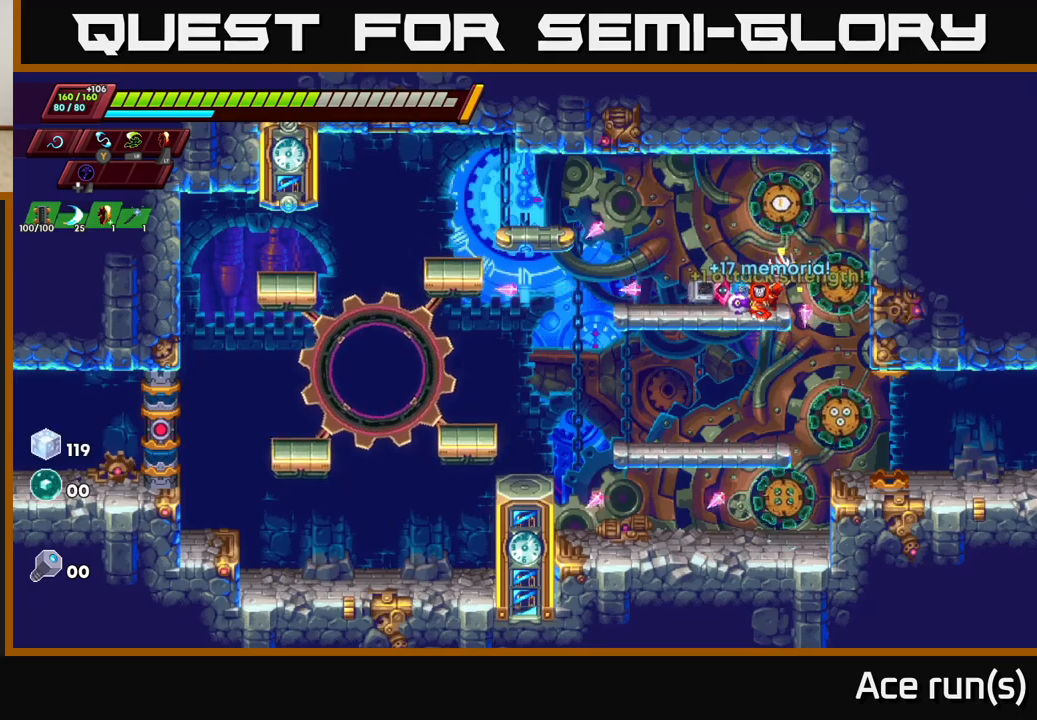
{"buttons": [], "left_stick": "down-left", "right_stick": "center", "events": [[367, "left_stick", "down-left"]]}
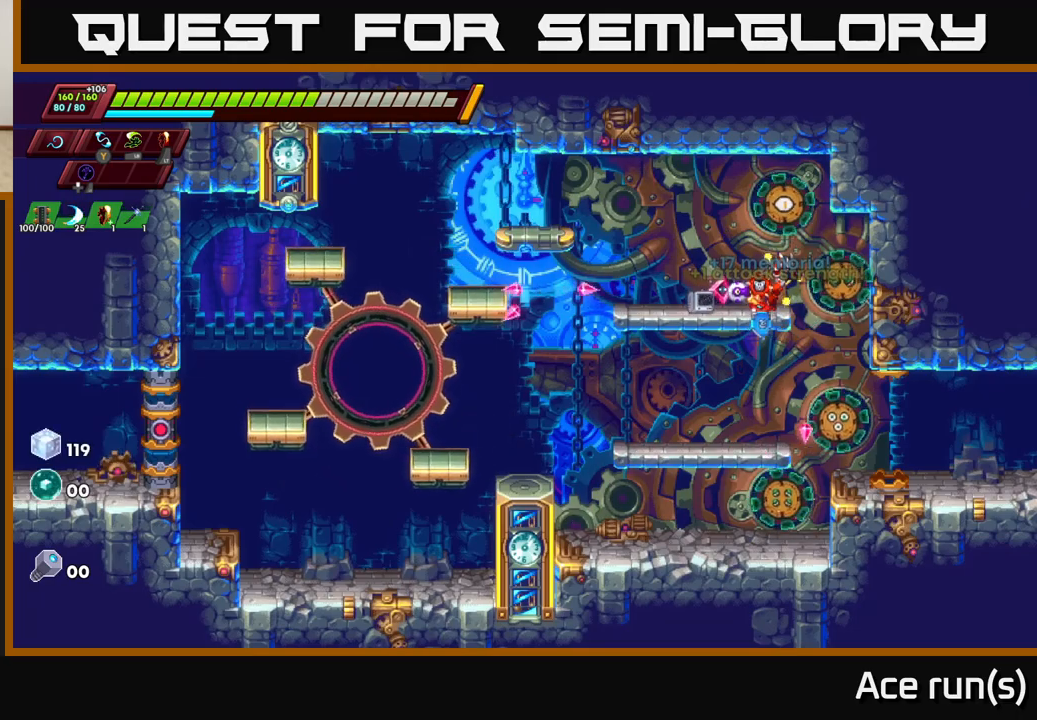
{"buttons": [], "left_stick": "down-left", "right_stick": "center", "events": []}
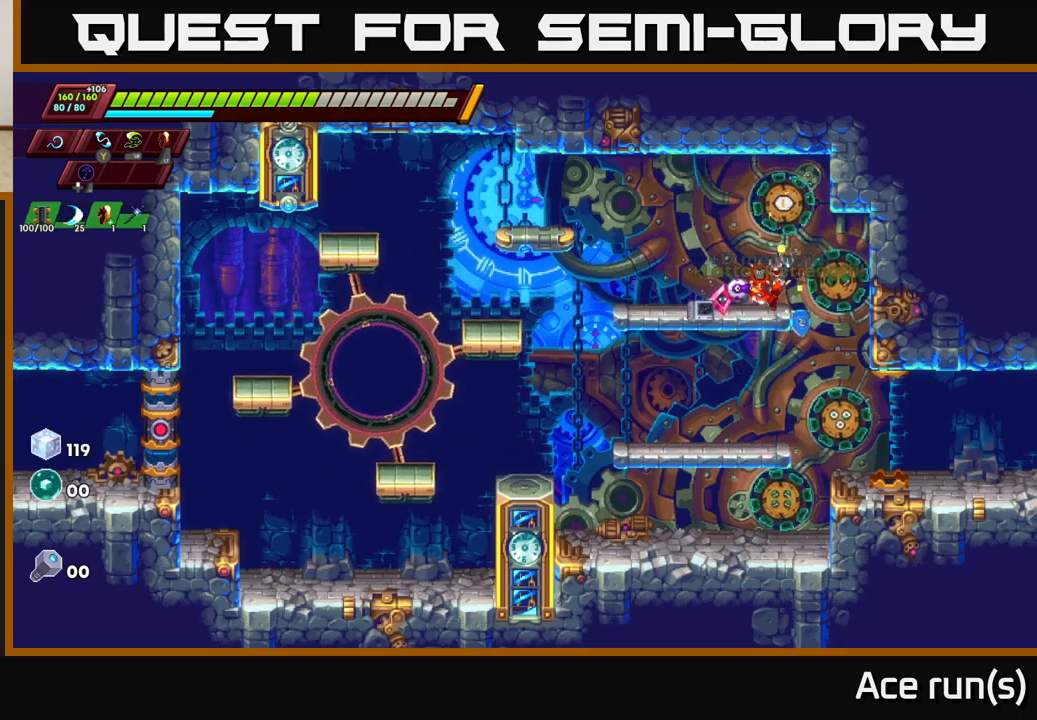
{"buttons": [], "left_stick": "down-left", "right_stick": "center", "events": []}
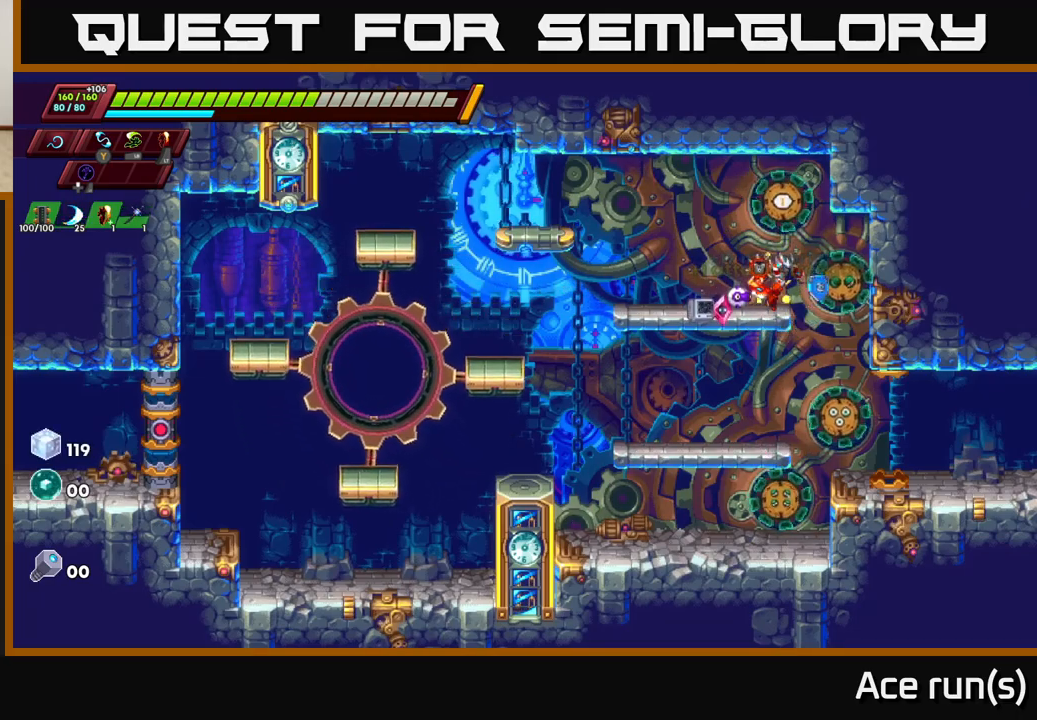
{"buttons": [], "left_stick": "down-left", "right_stick": "center", "events": [[33, "left_stick", "center"], [183, "left_stick", "down-left"]]}
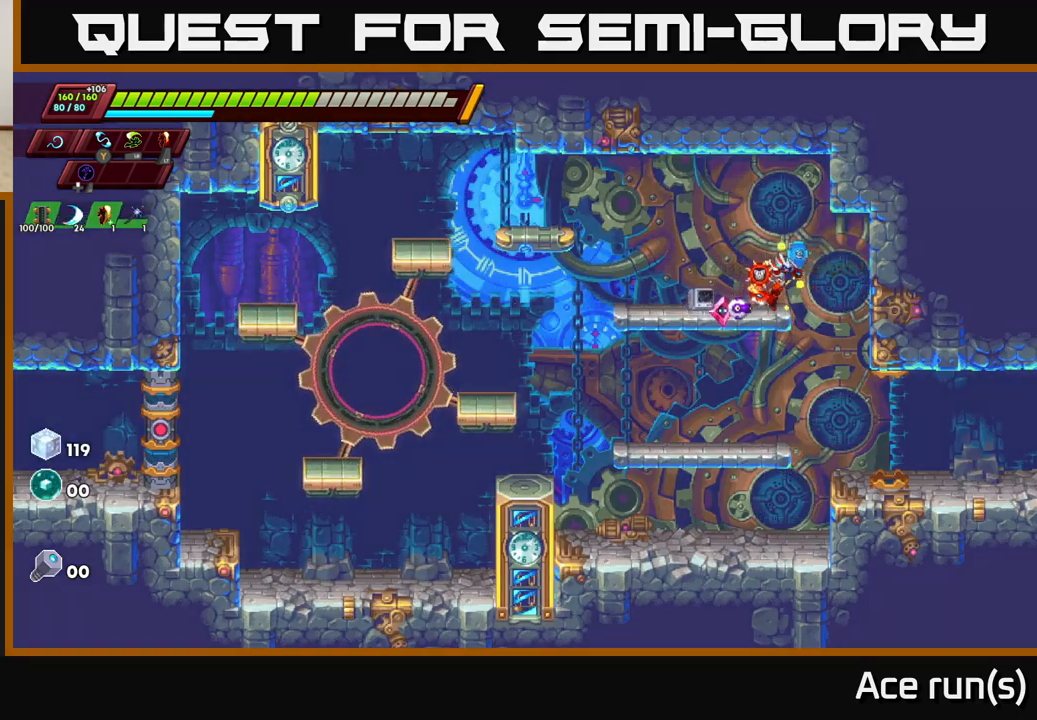
{"buttons": [], "left_stick": "down-left", "right_stick": "center", "events": []}
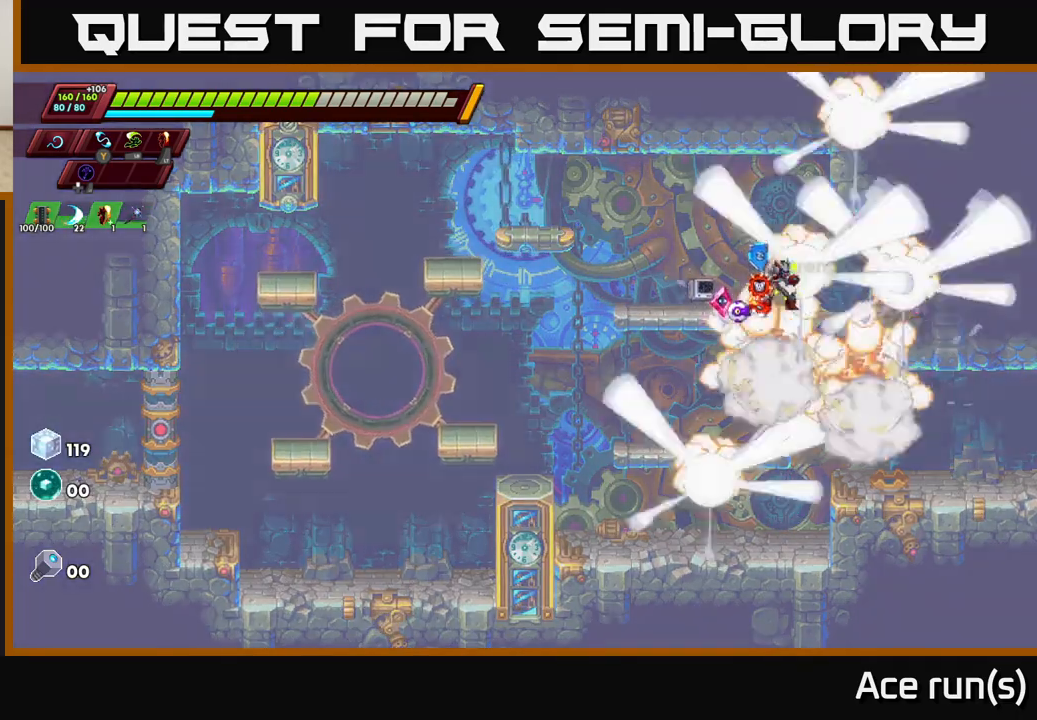
{"buttons": [], "left_stick": "left", "right_stick": "center", "events": [[100, "left_stick", "center"], [217, "left_stick", "left"]]}
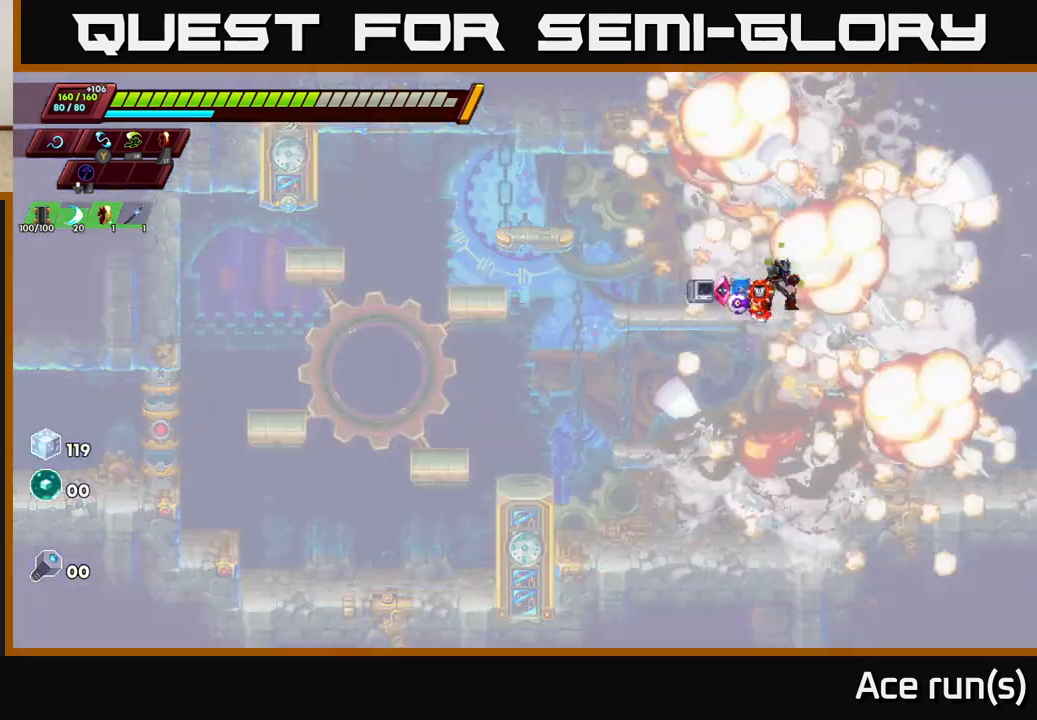
{"buttons": [], "left_stick": "left", "right_stick": "center", "events": []}
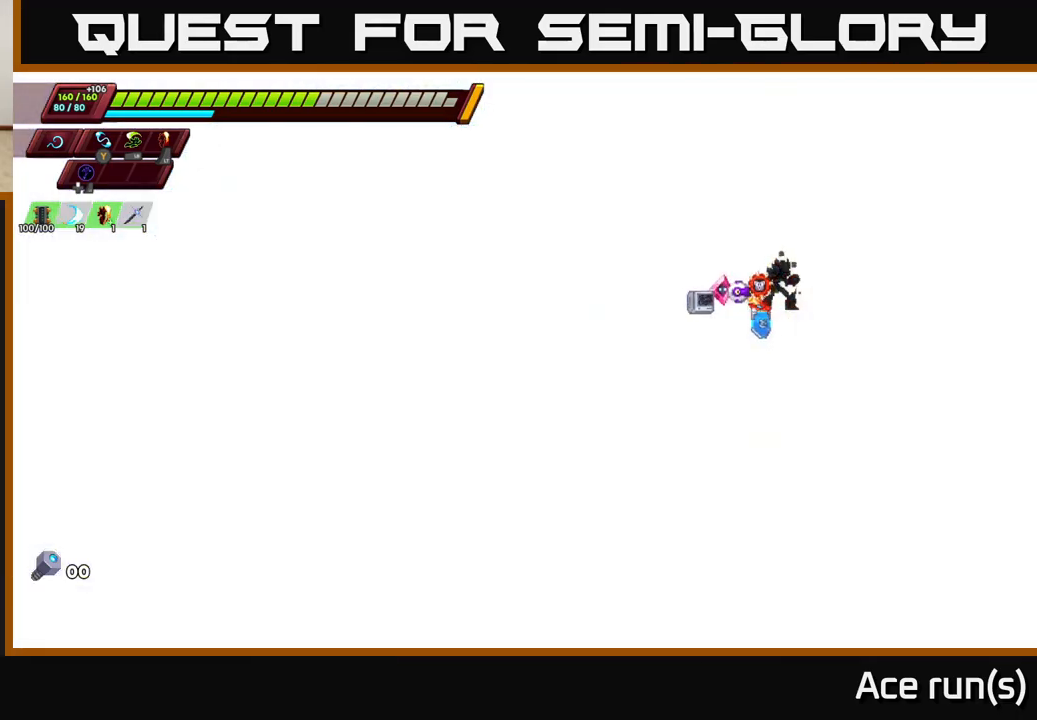
{"buttons": [], "left_stick": "left", "right_stick": "center", "events": []}
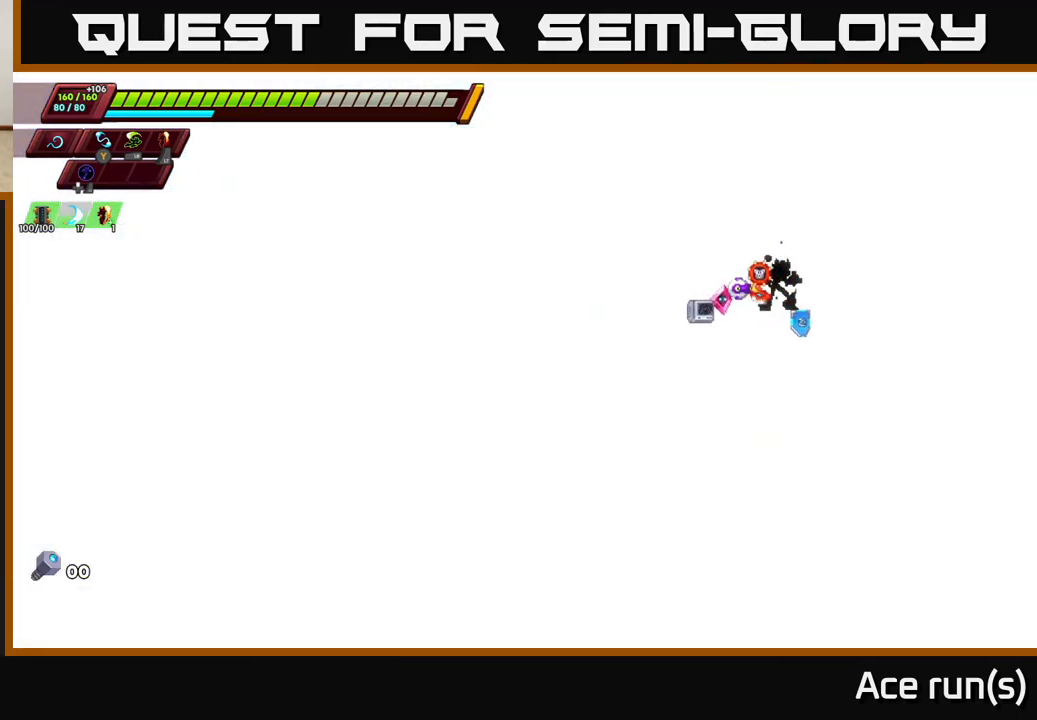
{"buttons": [], "left_stick": "left", "right_stick": "center", "events": []}
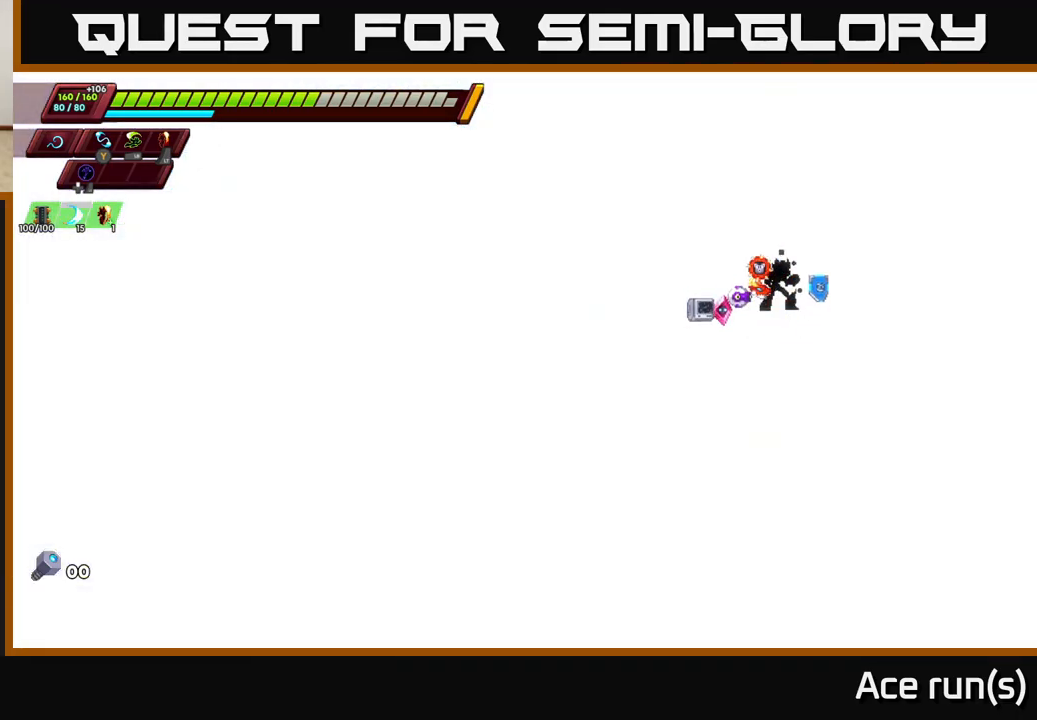
{"buttons": [], "left_stick": "left", "right_stick": "center", "events": []}
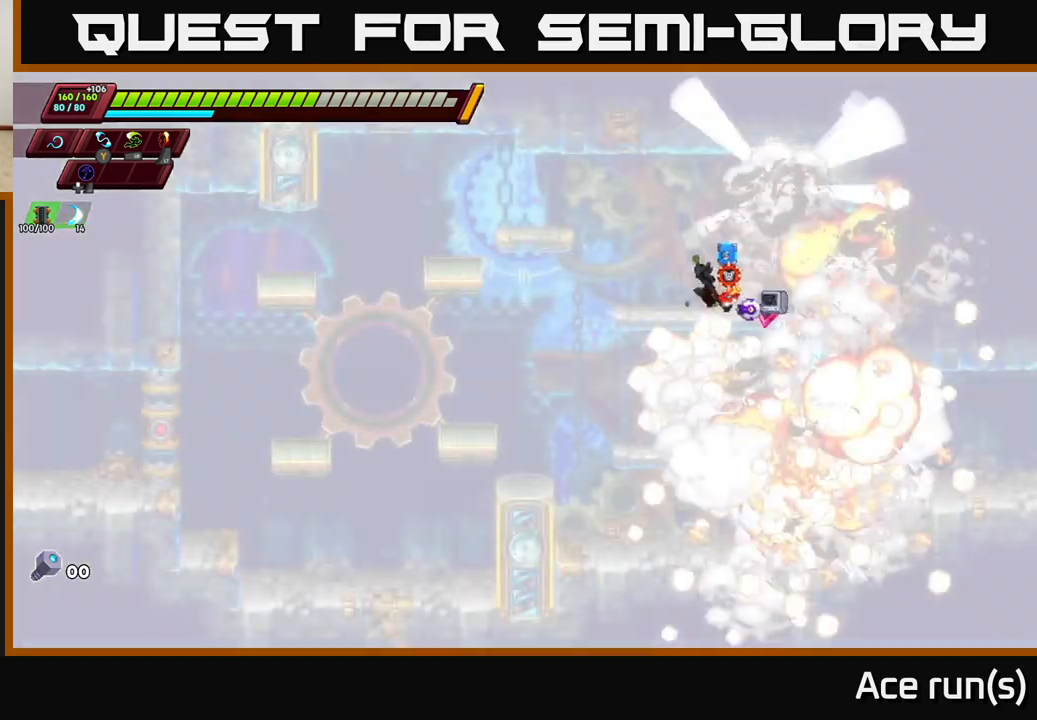
{"buttons": [], "left_stick": "left", "right_stick": "center", "events": []}
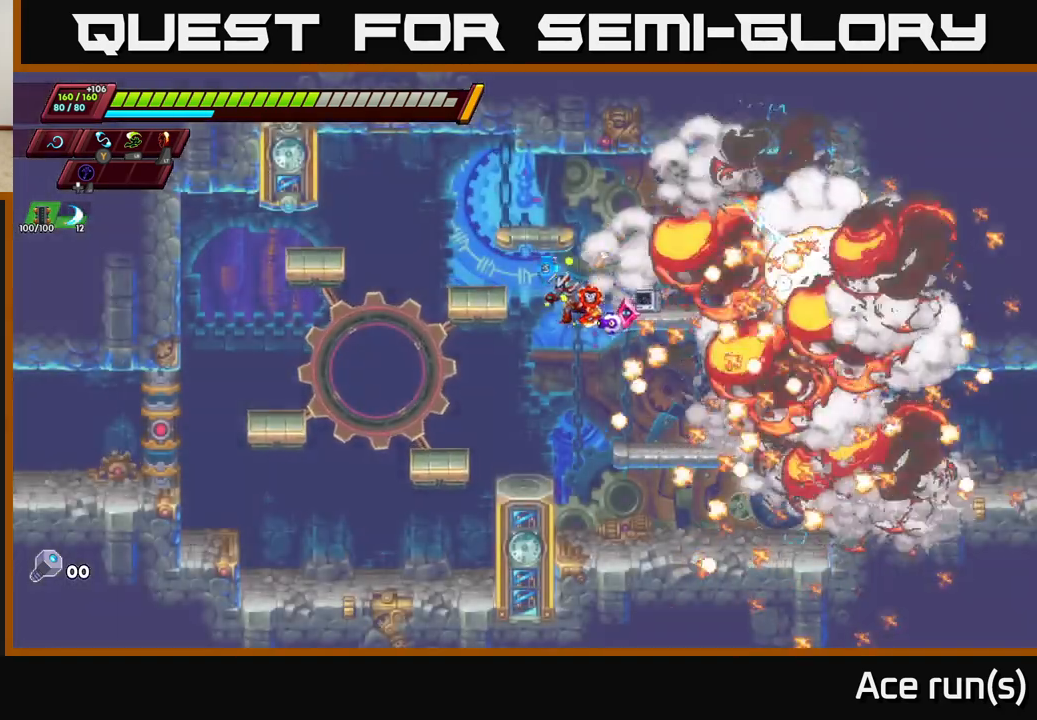
{"buttons": [], "left_stick": "right", "right_stick": "center", "events": [[17, "left_stick", "center"], [383, "left_stick", "right"]]}
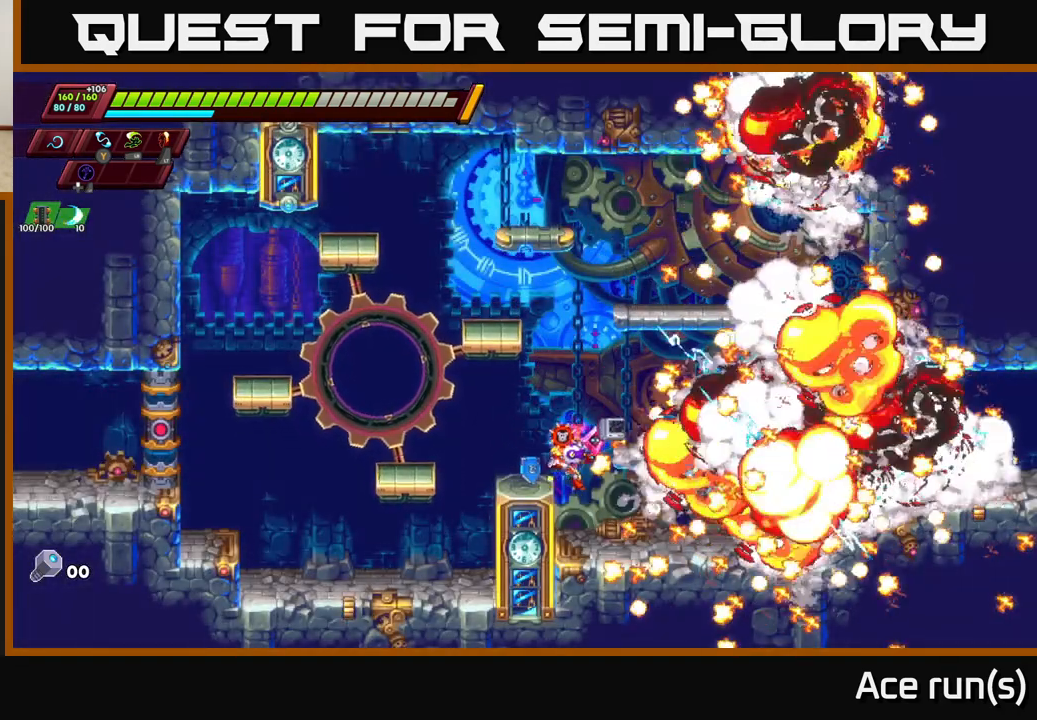
{"buttons": [], "left_stick": "left", "right_stick": "center", "events": [[133, "left_stick", "center"], [183, "left_stick", "left"], [233, "A", "down"], [483, "A", "up"]]}